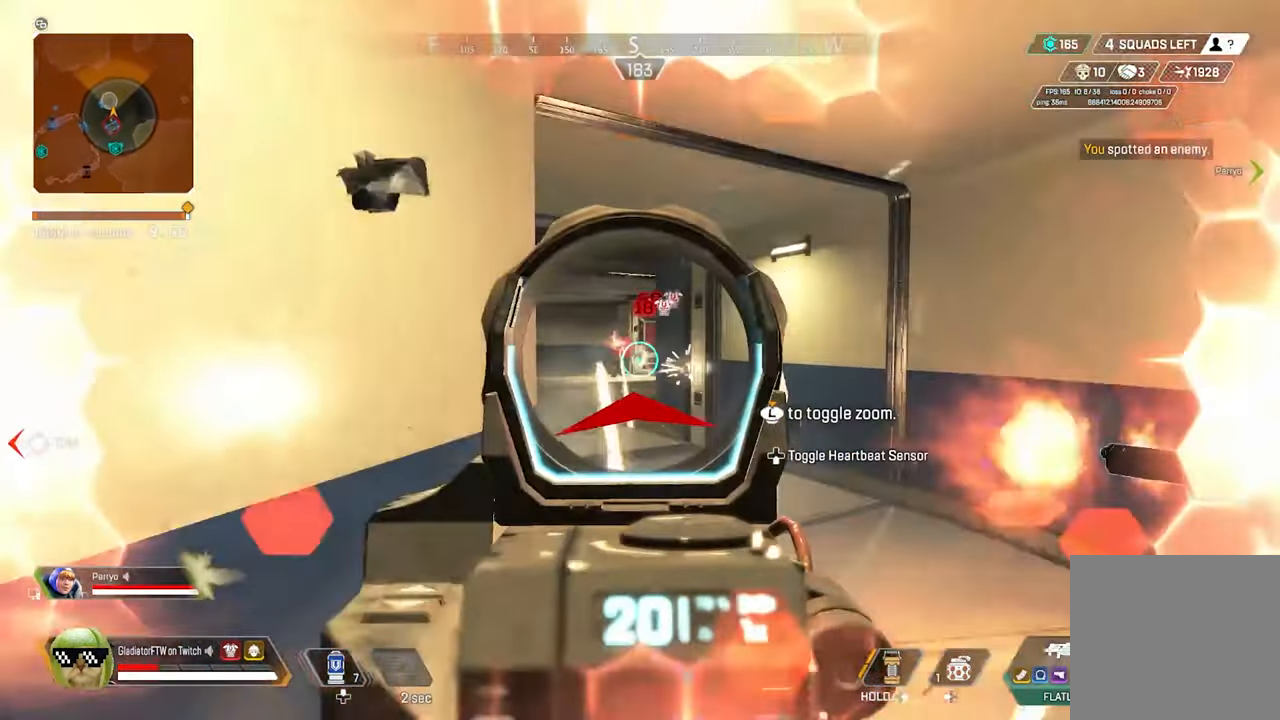
Gameplay with a controller (Xbox layout); each line is a JSON object with the inputs held at the frame after it. "events" lists button and stick changes between this image and that frame as [ms after this image, input, new state], when the widget could be followed in between.
{"buttons": ["L2", "R2"], "left_stick": "down-left", "right_stick": "center", "events": [[16, "right_stick", "center"]]}
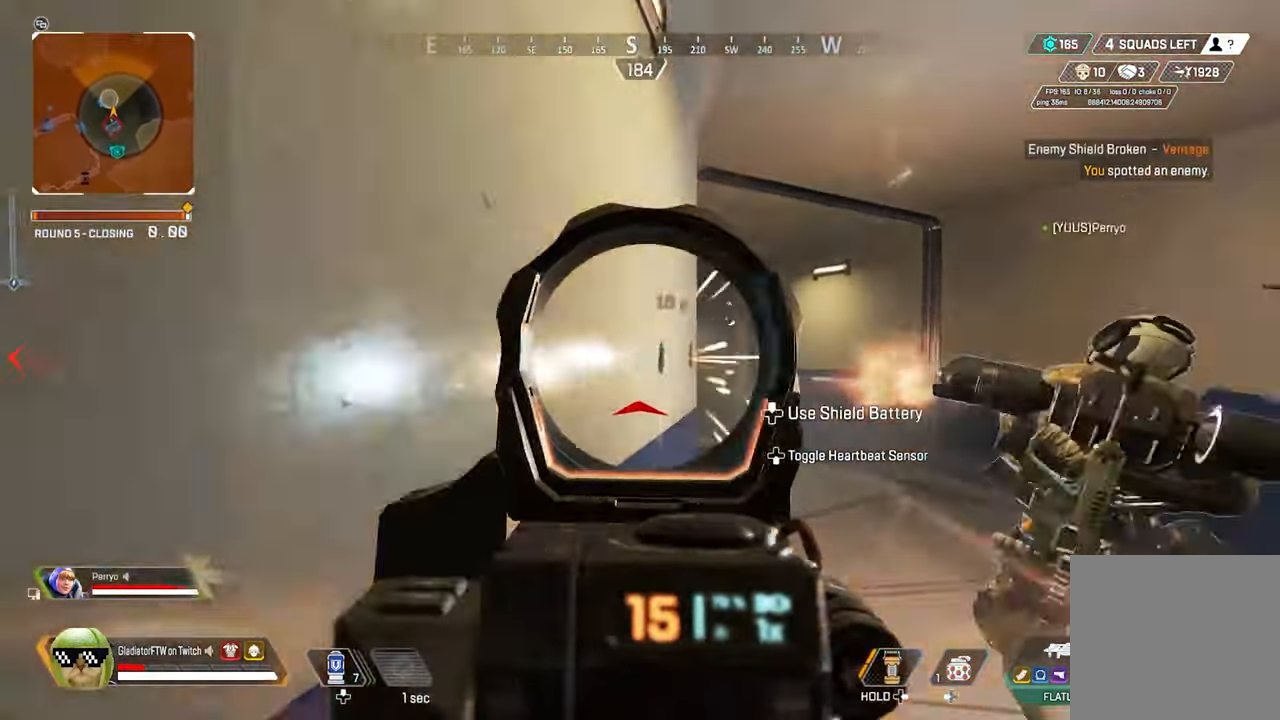
{"buttons": [], "left_stick": "down-left", "right_stick": "right", "events": [[66, "R2", "up"], [83, "L2", "up"], [183, "X", "down"], [250, "X", "up"], [416, "right_stick", "right"]]}
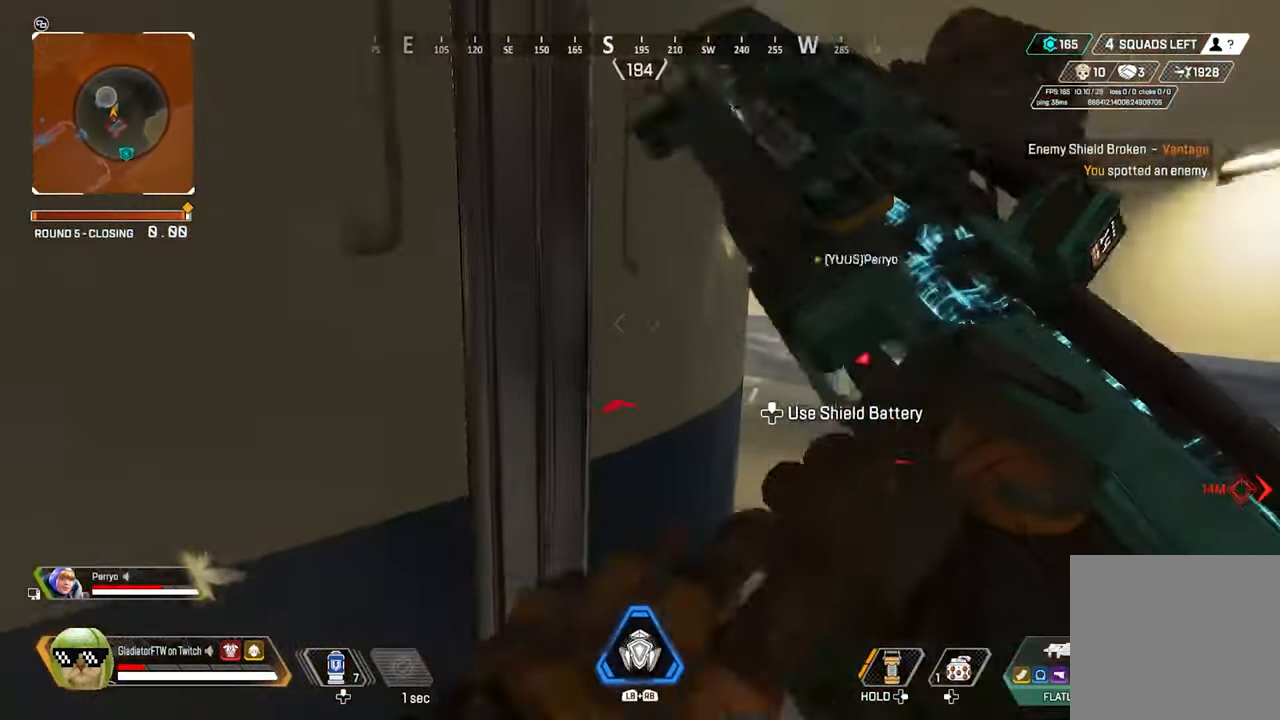
{"buttons": [], "left_stick": "up-right", "right_stick": "center", "events": [[33, "left_stick", "down"], [200, "left_stick", "down-right"], [333, "left_stick", "right"], [433, "right_stick", "center"], [450, "left_stick", "up-right"]]}
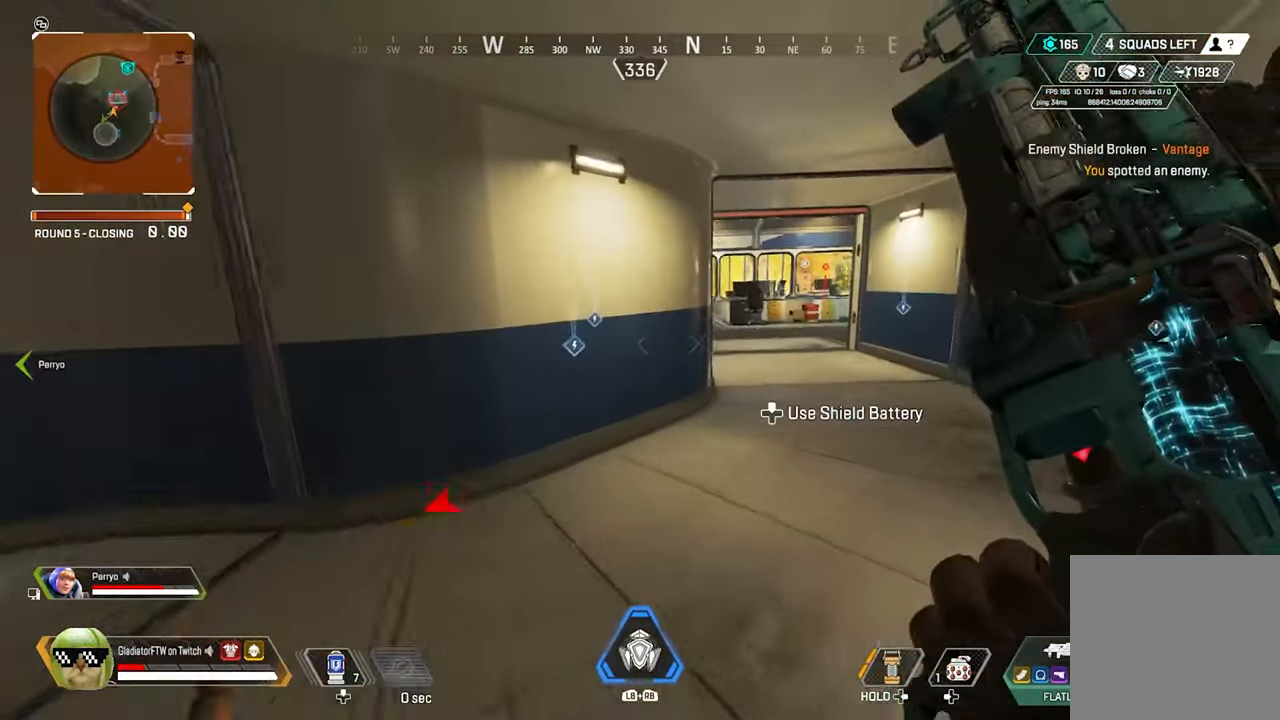
{"buttons": [], "left_stick": "up-right", "right_stick": "center", "events": [[83, "left_stick", "right"], [150, "right_stick", "right"], [266, "left_stick", "up-right"], [300, "right_stick", "center"], [400, "right_stick", "right"], [500, "right_stick", "center"]]}
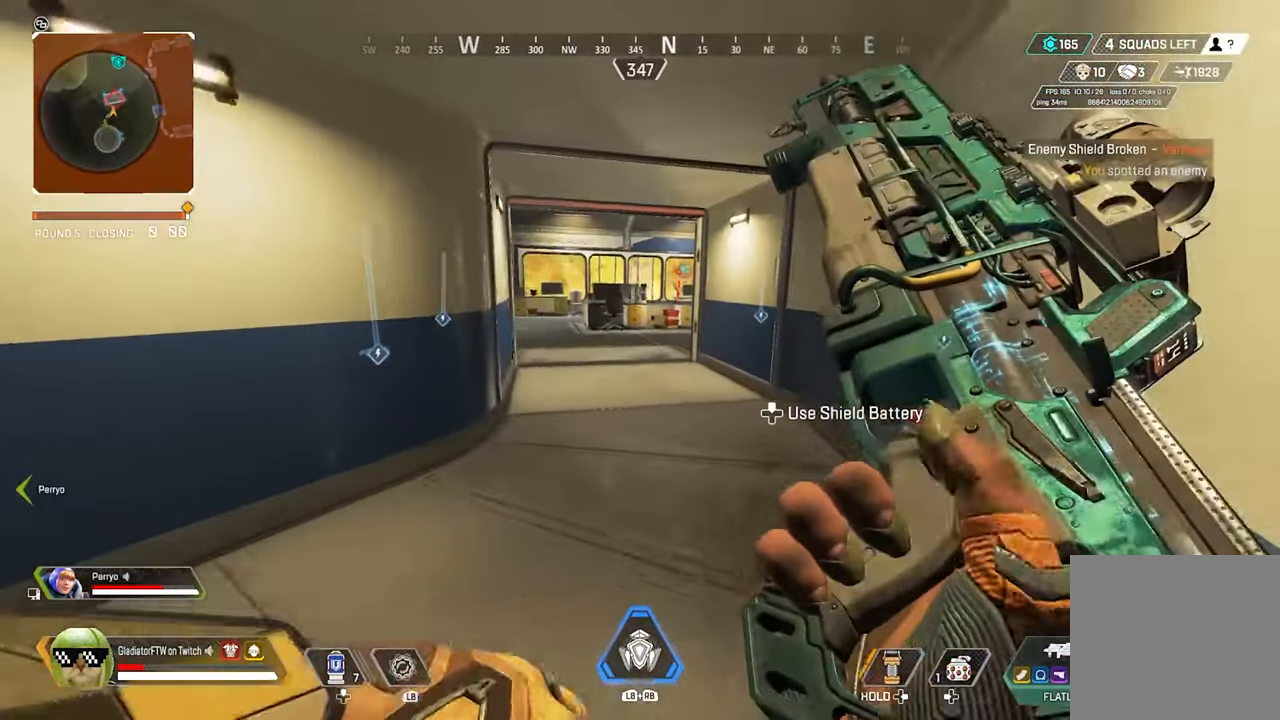
{"buttons": [], "left_stick": "center", "right_stick": "center", "events": [[283, "left_stick", "center"]]}
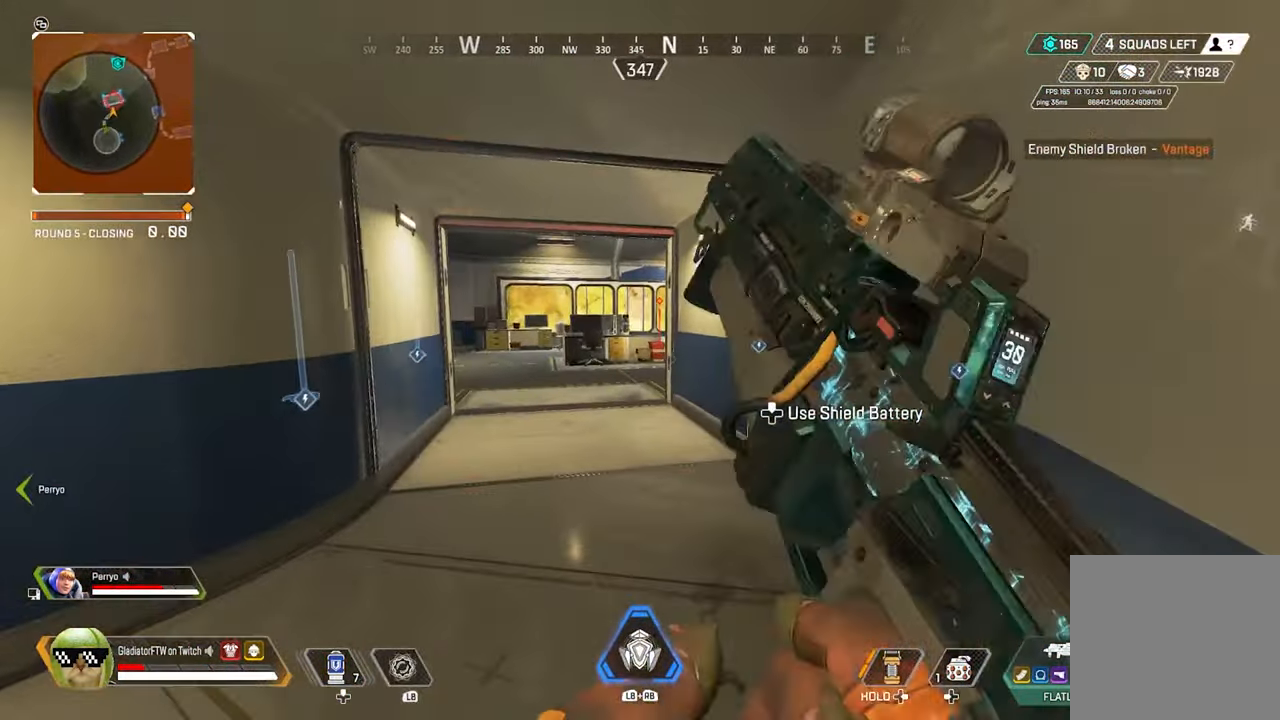
{"buttons": [], "left_stick": "down-right", "right_stick": "center", "events": [[66, "DPAD_UP", "down"], [150, "DPAD_UP", "up"], [466, "left_stick", "down-right"]]}
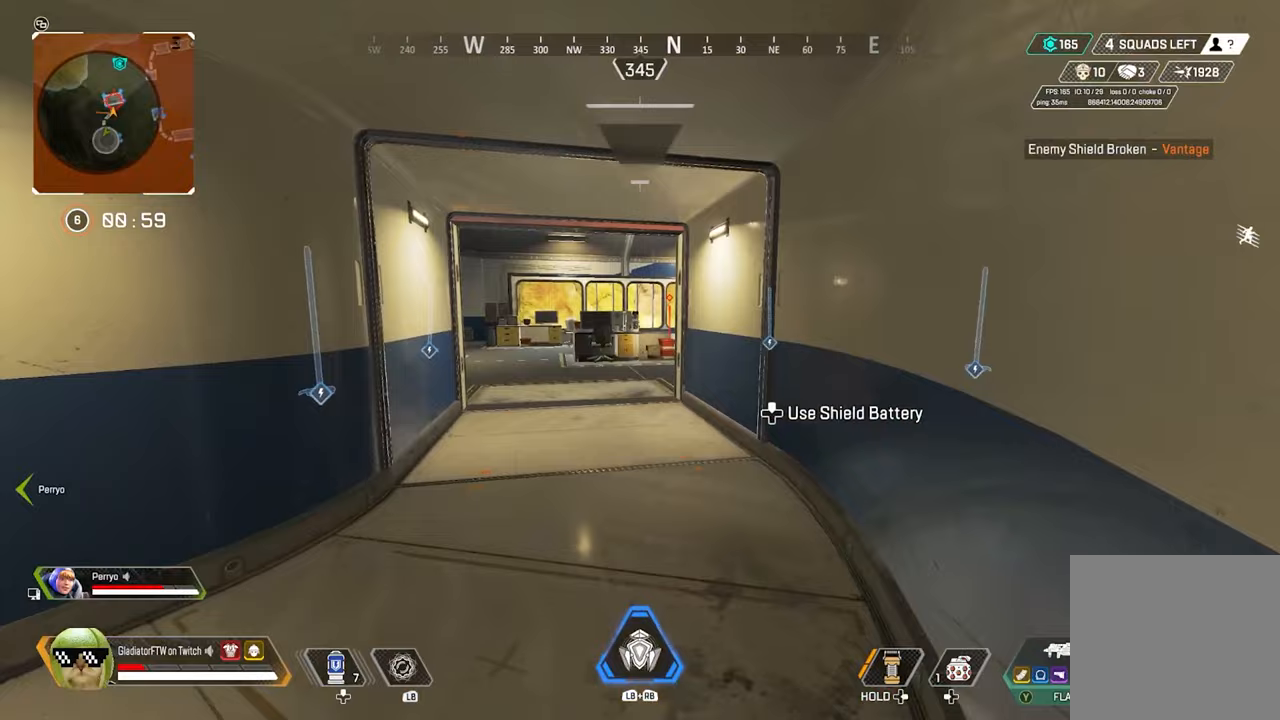
{"buttons": [], "left_stick": "center", "right_stick": "center", "events": [[67, "left_stick", "center"]]}
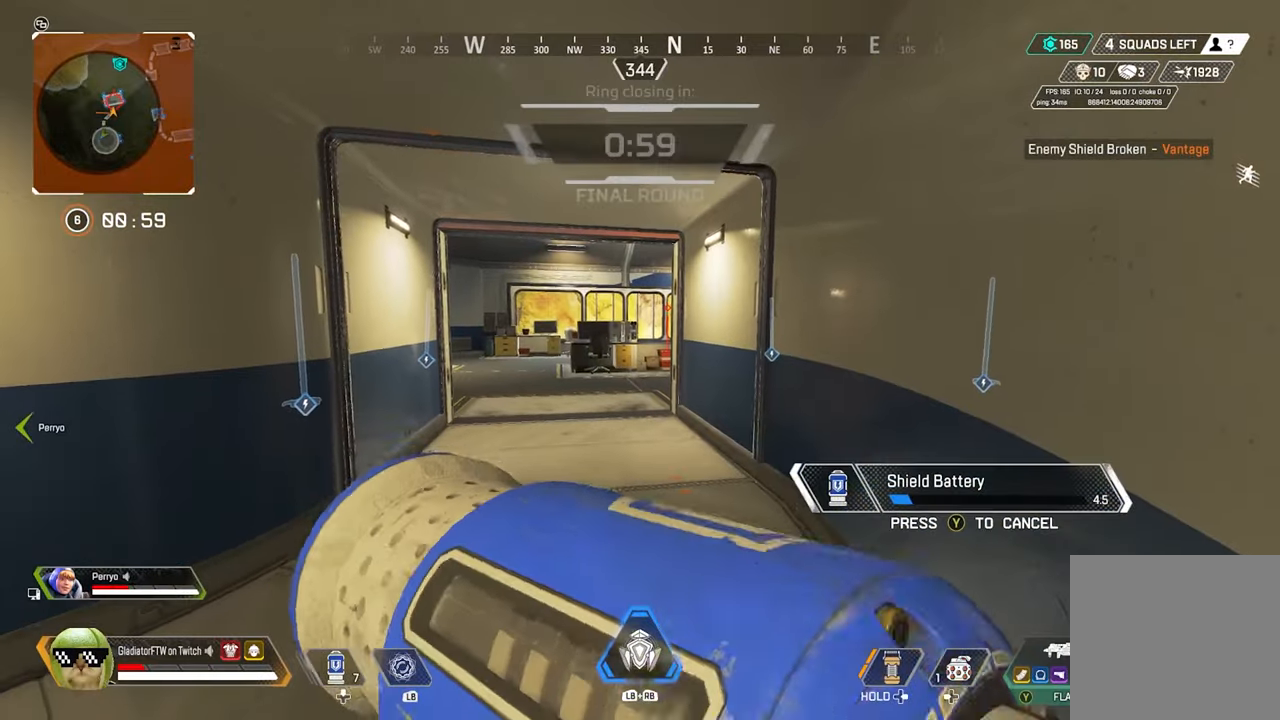
{"buttons": [], "left_stick": "center", "right_stick": "left", "events": [[250, "right_stick", "left"]]}
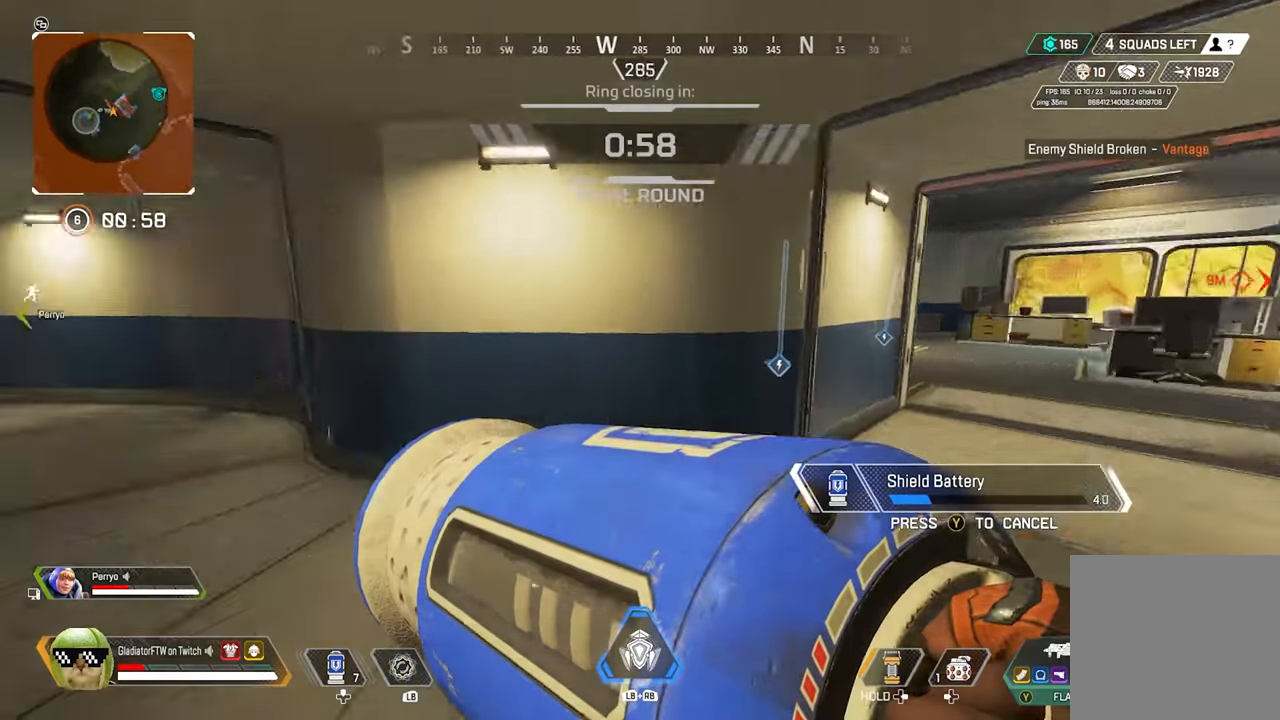
{"buttons": [], "left_stick": "up-right", "right_stick": "right", "events": [[167, "right_stick", "center"], [267, "right_stick", "right"], [467, "left_stick", "up-right"]]}
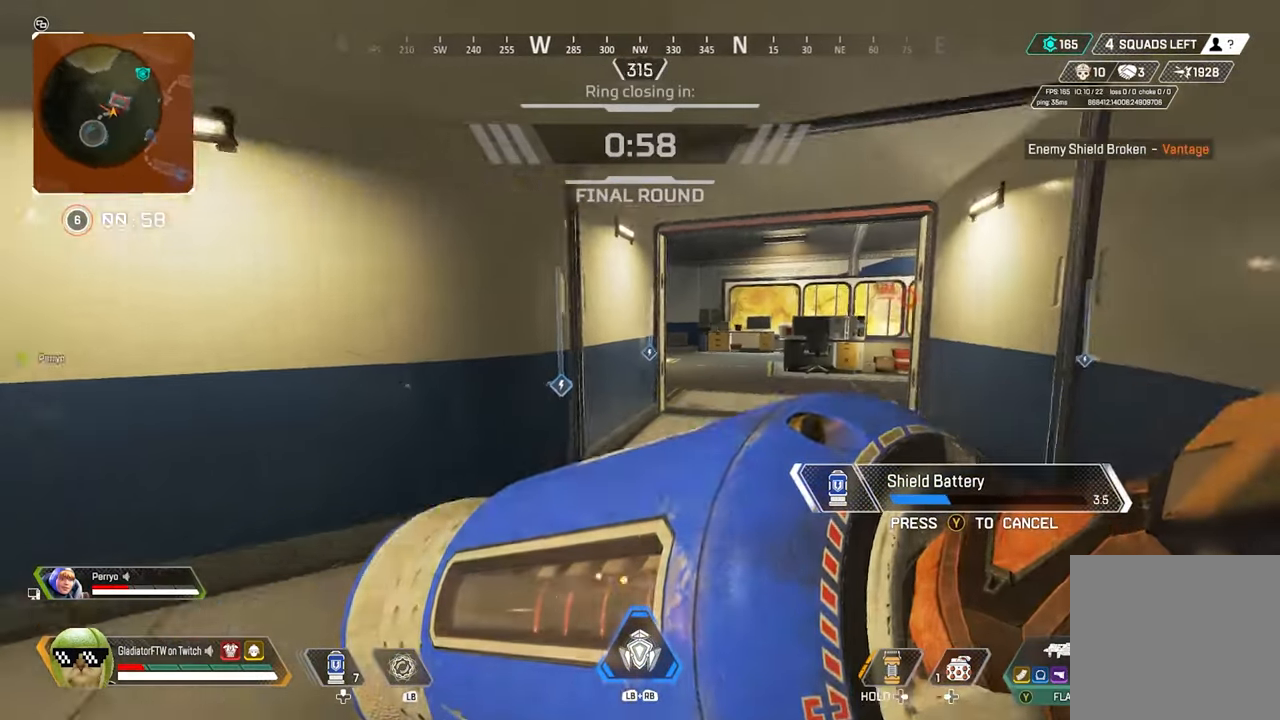
{"buttons": [], "left_stick": "center", "right_stick": "center", "events": [[83, "right_stick", "center"], [333, "left_stick", "center"]]}
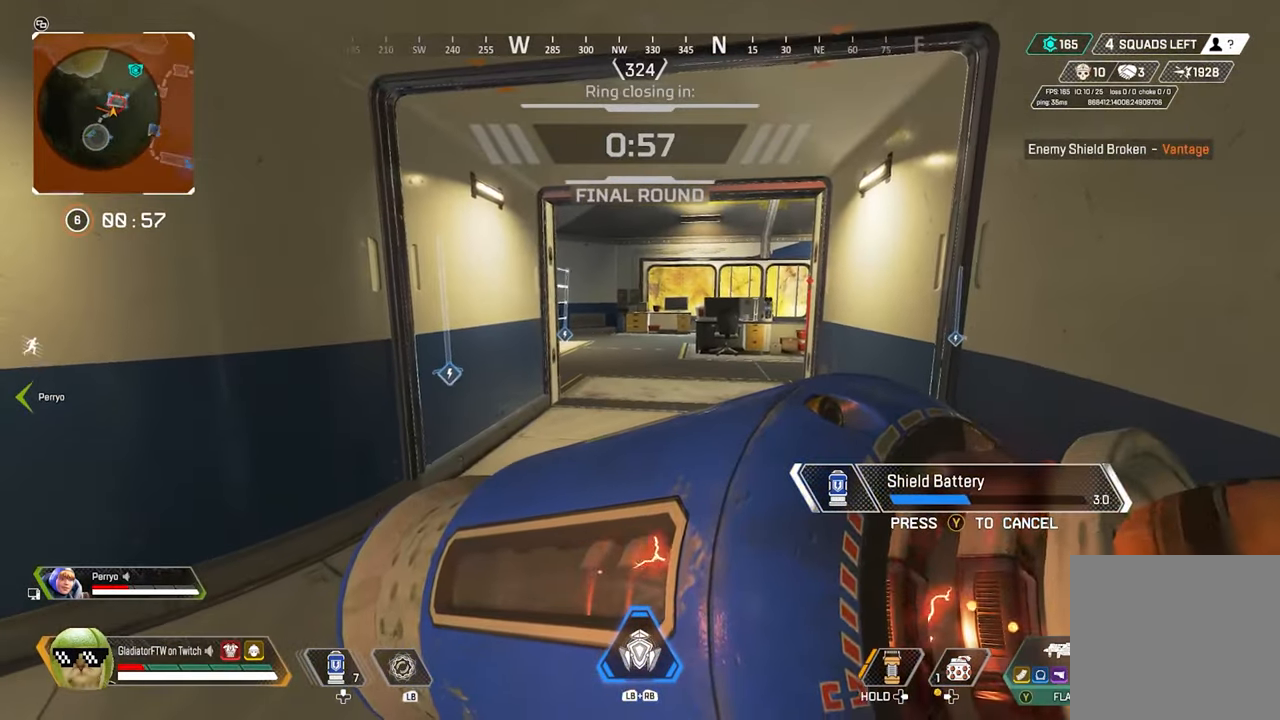
{"buttons": [], "left_stick": "center", "right_stick": "center", "events": []}
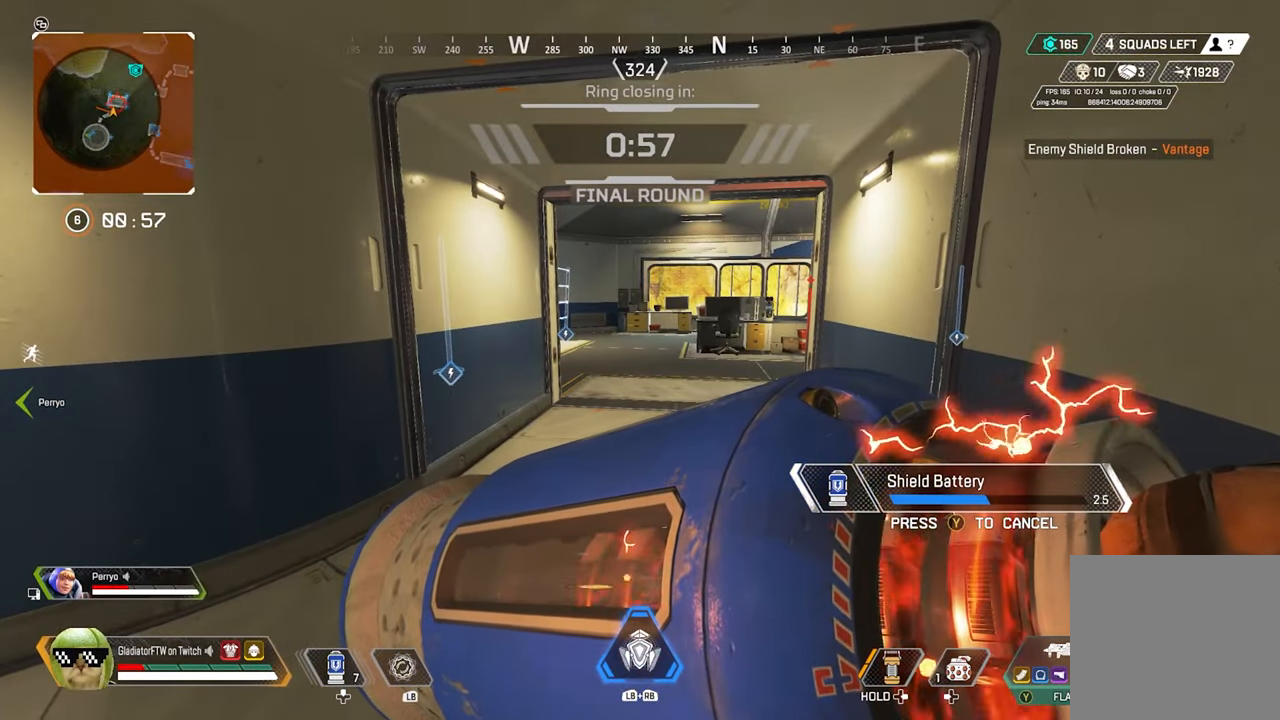
{"buttons": [], "left_stick": "center", "right_stick": "center", "events": []}
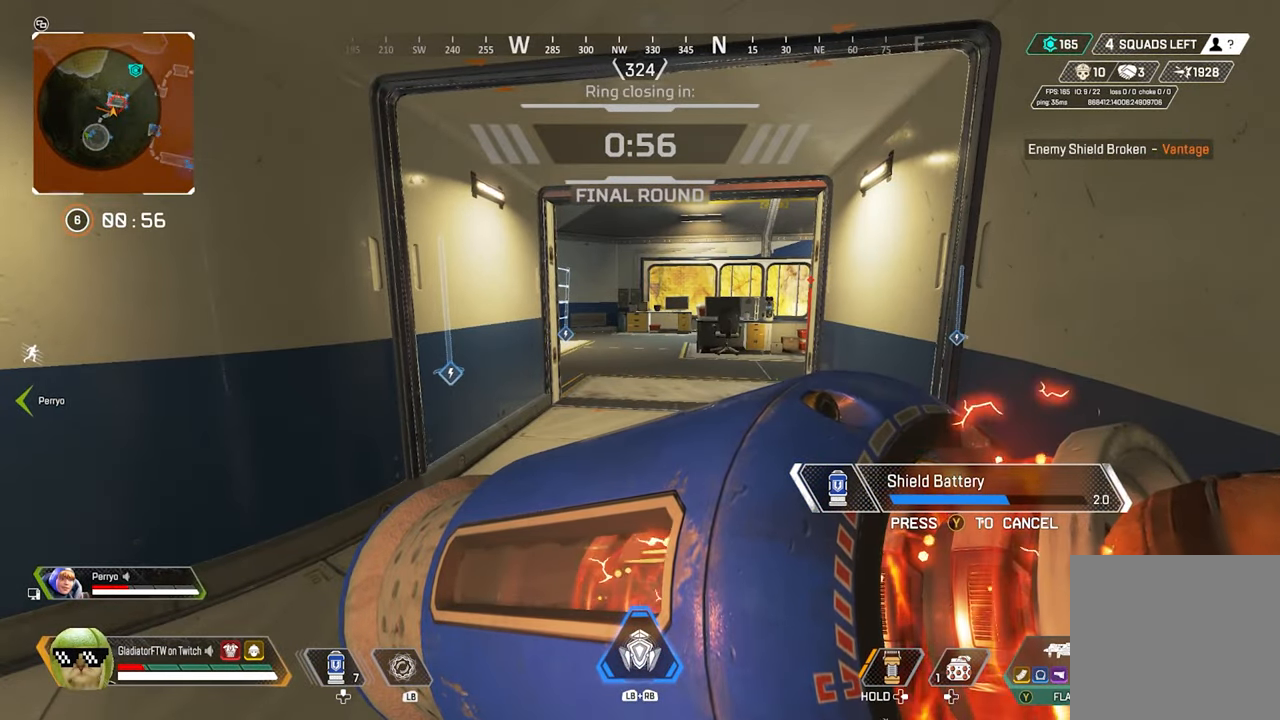
{"buttons": [], "left_stick": "center", "right_stick": "left", "events": [[450, "right_stick", "left"]]}
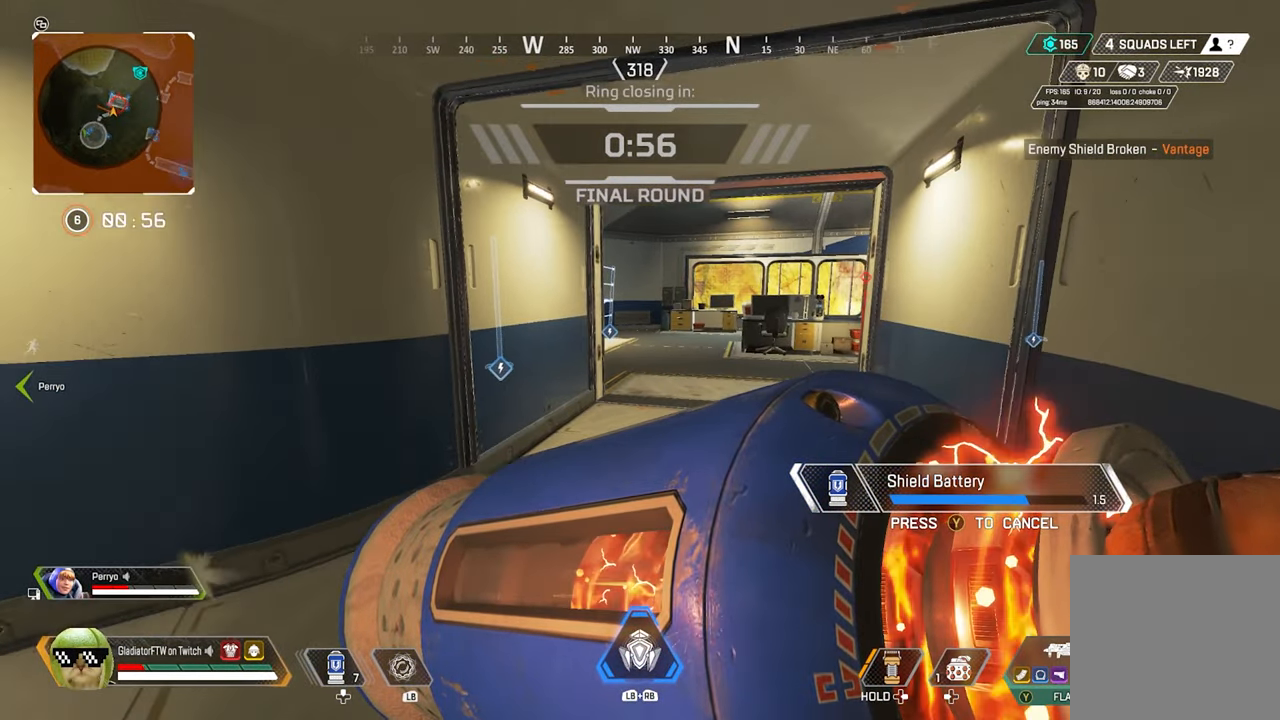
{"buttons": [], "left_stick": "left", "right_stick": "right", "events": [[217, "left_stick", "up-left"], [267, "right_stick", "center"], [383, "right_stick", "right"], [417, "left_stick", "left"]]}
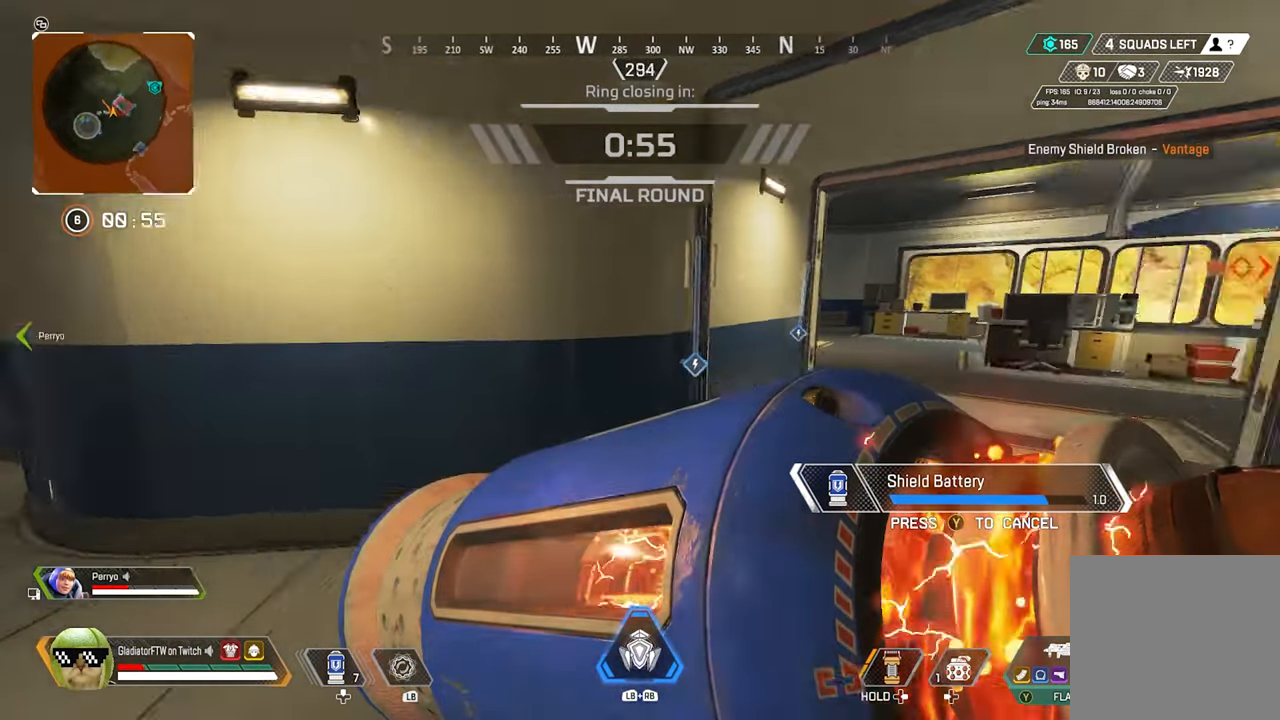
{"buttons": [], "left_stick": "left", "right_stick": "center", "events": [[417, "right_stick", "center"]]}
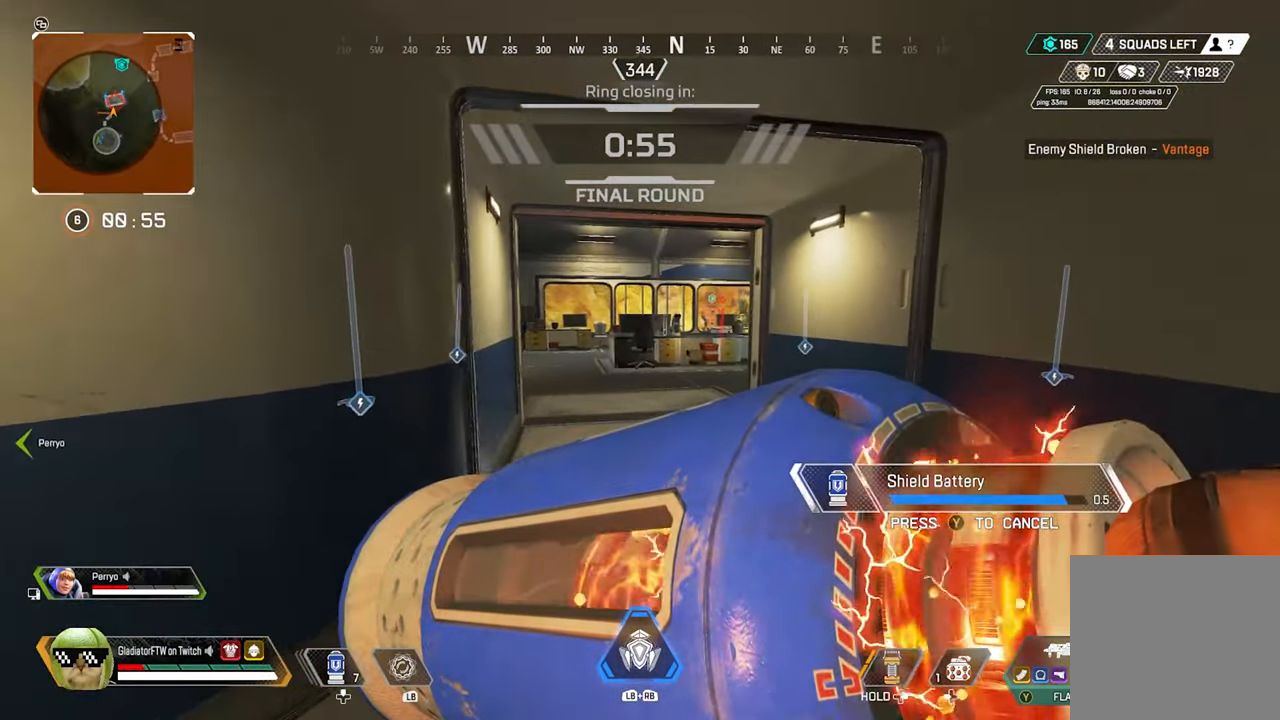
{"buttons": [], "left_stick": "center", "right_stick": "center", "events": [[17, "left_stick", "center"], [67, "left_stick", "down"], [383, "left_stick", "center"]]}
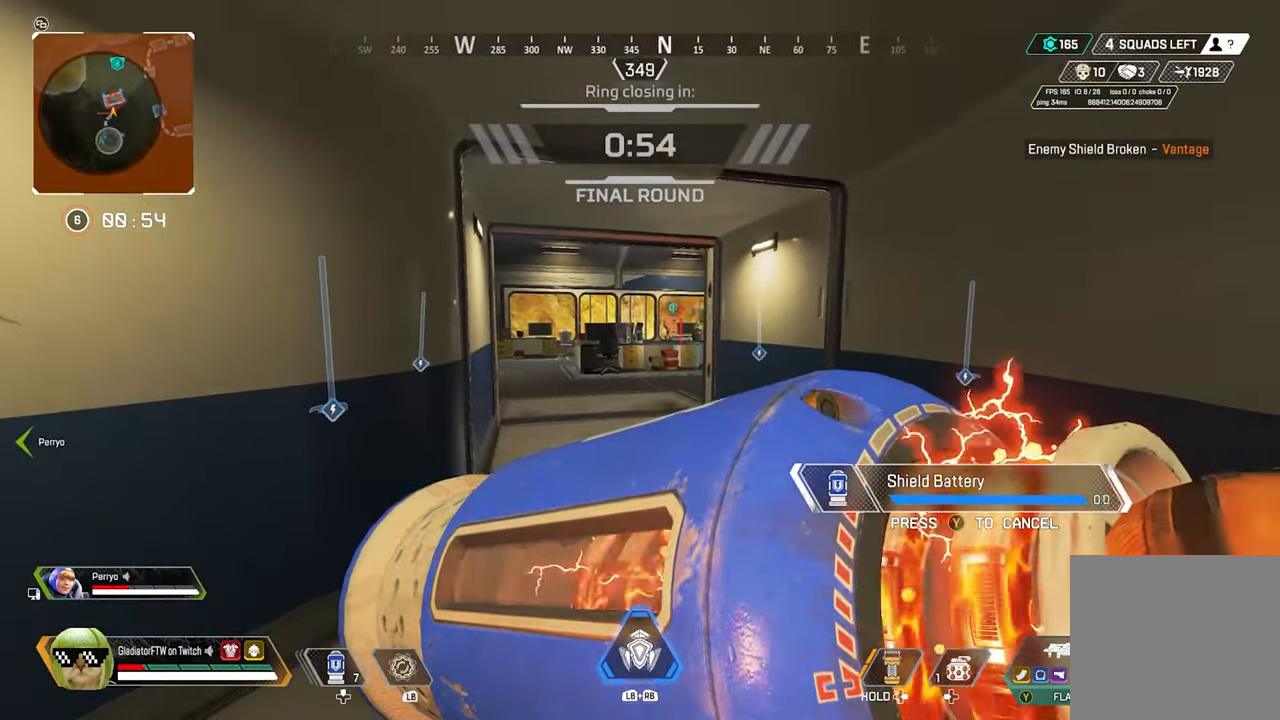
{"buttons": ["L2"], "left_stick": "up", "right_stick": "up-right", "events": [[150, "left_stick", "up"], [217, "left_stick", "up-left"], [334, "L2", "down"], [384, "left_stick", "up"], [450, "right_stick", "up-right"]]}
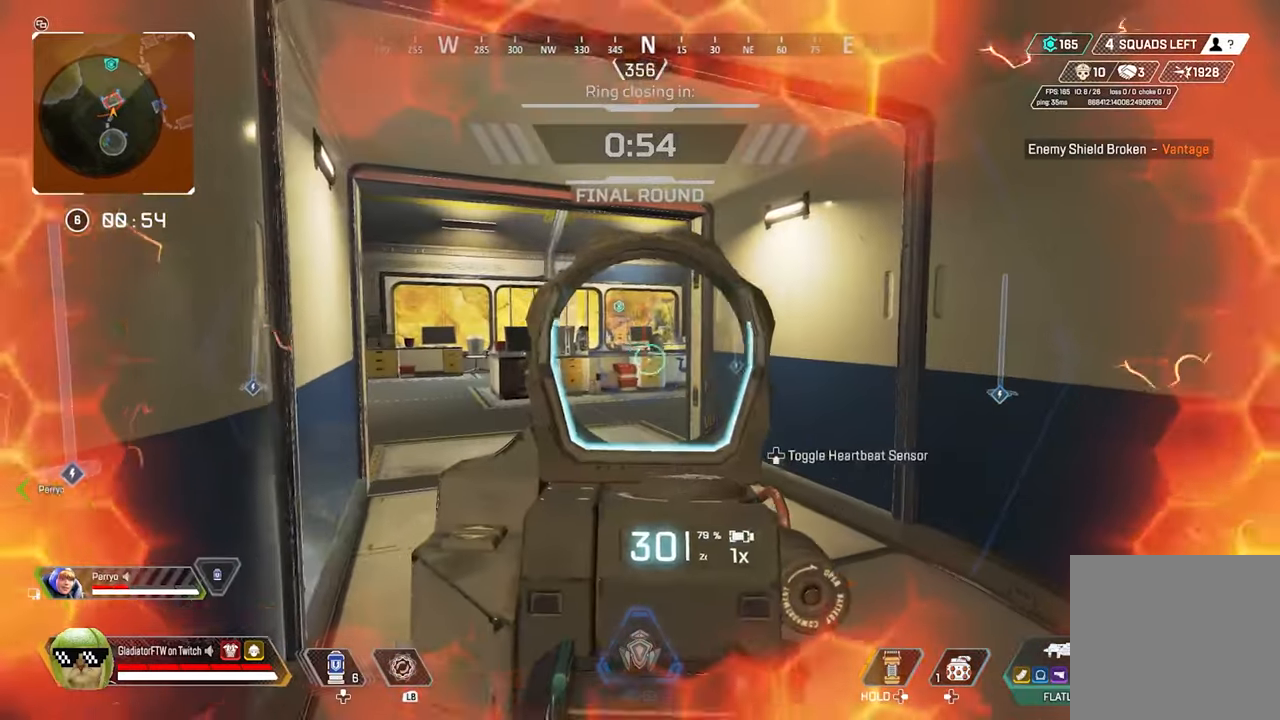
{"buttons": [], "left_stick": "left", "right_stick": "left", "events": [[17, "right_stick", "center"], [117, "left_stick", "center"], [234, "right_stick", "left"], [250, "L2", "up"], [267, "left_stick", "down"], [400, "left_stick", "left"]]}
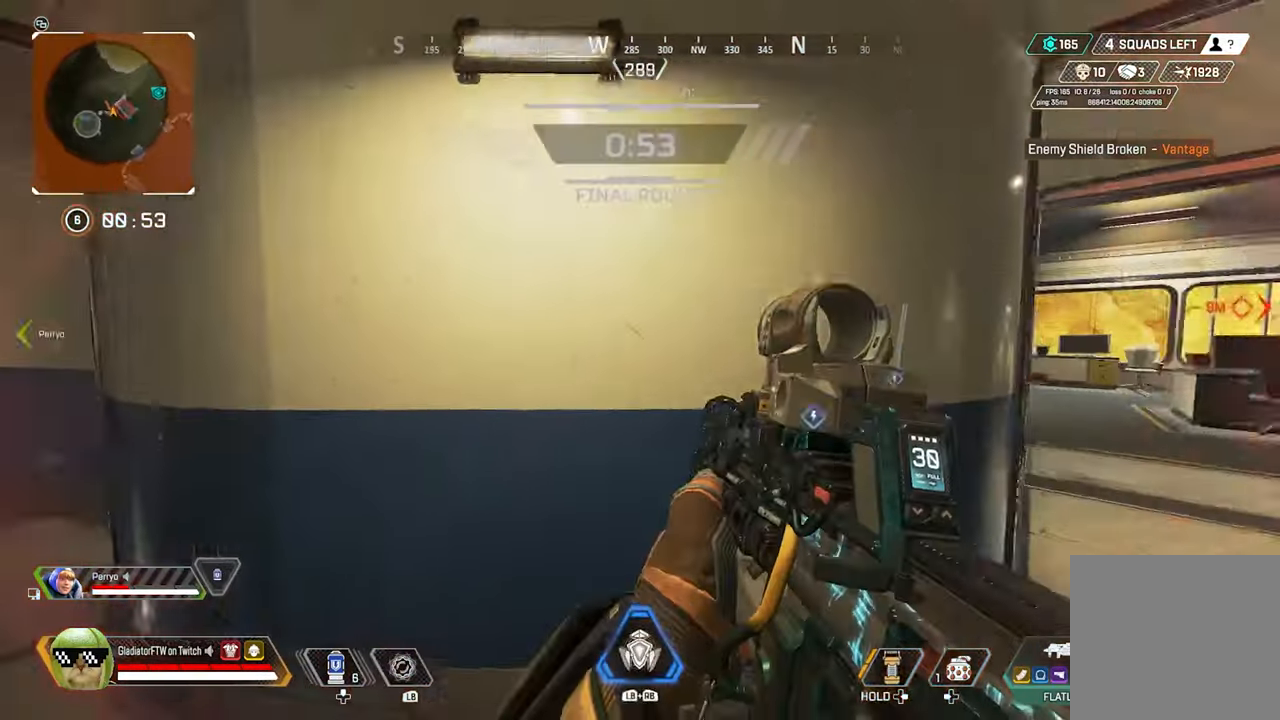
{"buttons": ["L2"], "left_stick": "up-right", "right_stick": "left", "events": [[50, "left_stick", "up"], [117, "L3", "down"], [217, "L3", "up"], [384, "left_stick", "up-right"], [400, "L2", "down"]]}
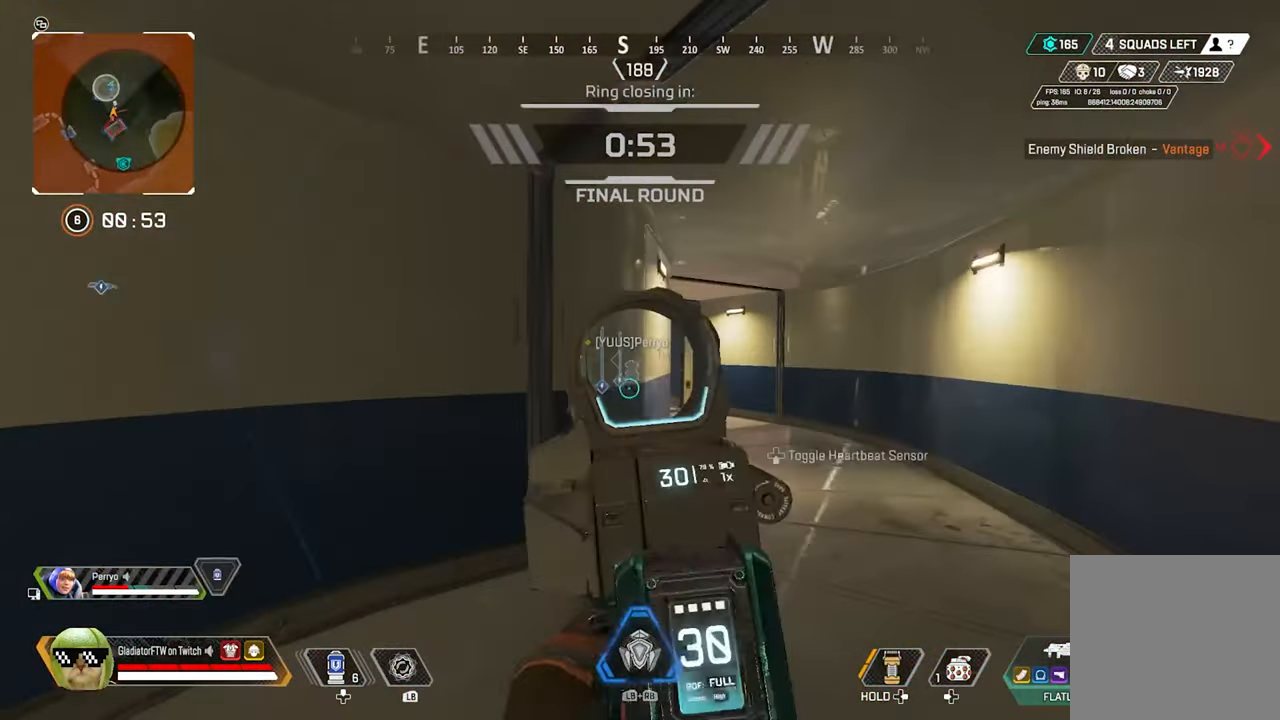
{"buttons": ["L2"], "left_stick": "up-right", "right_stick": "left", "events": [[100, "right_stick", "center"], [500, "right_stick", "left"]]}
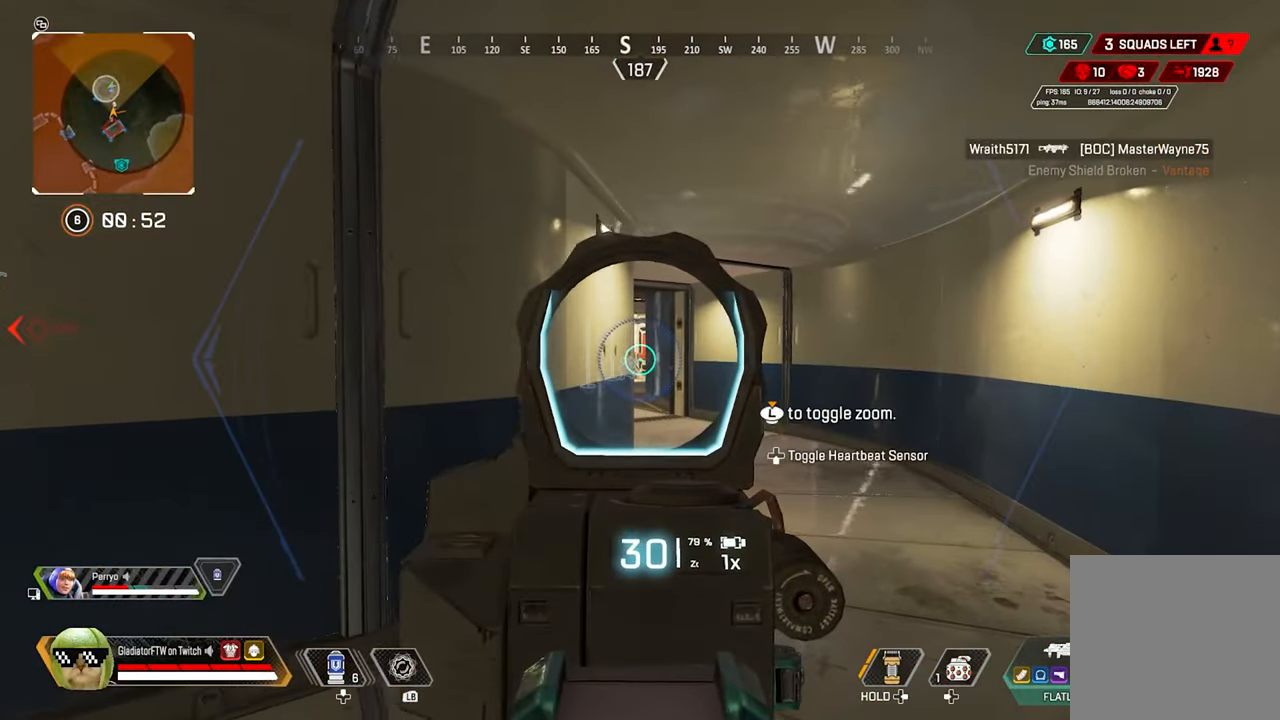
{"buttons": ["L2"], "left_stick": "up-right", "right_stick": "left", "events": []}
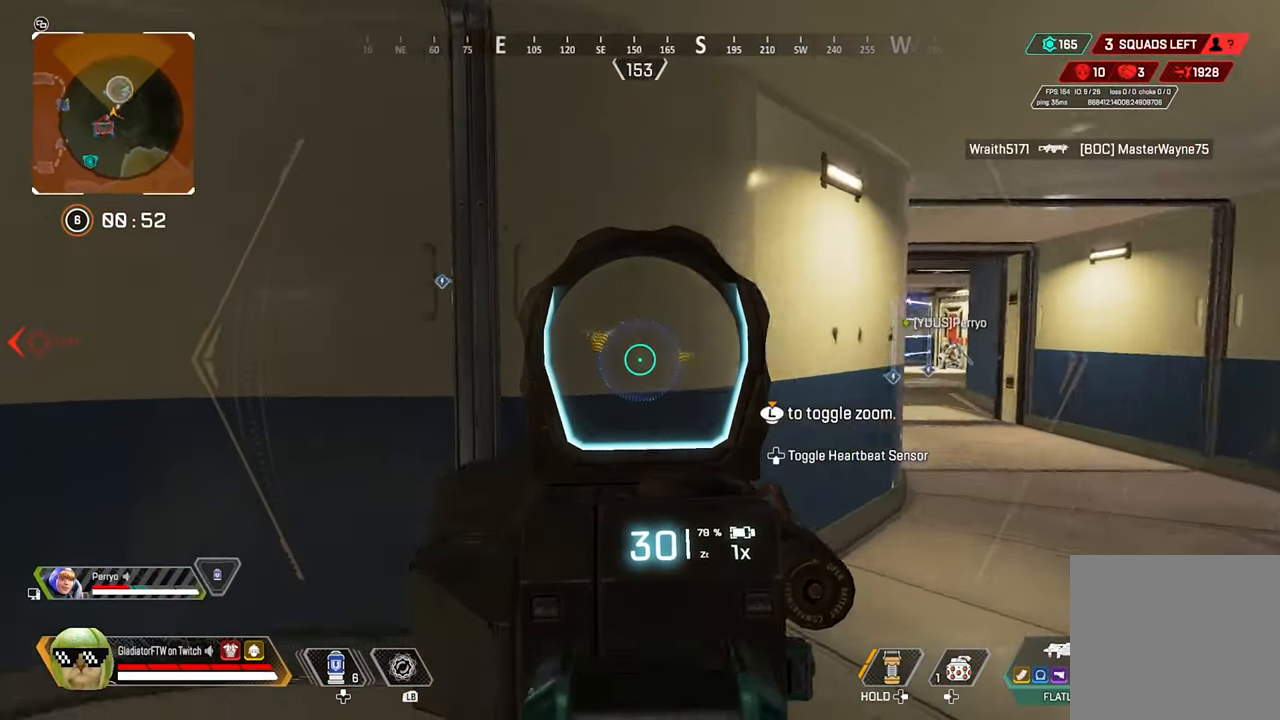
{"buttons": ["L1"], "left_stick": "center", "right_stick": "center", "events": [[84, "left_stick", "right"], [184, "L2", "up"], [184, "right_stick", "center"], [284, "right_stick", "right"], [334, "left_stick", "center"], [434, "right_stick", "center"], [450, "L1", "down"]]}
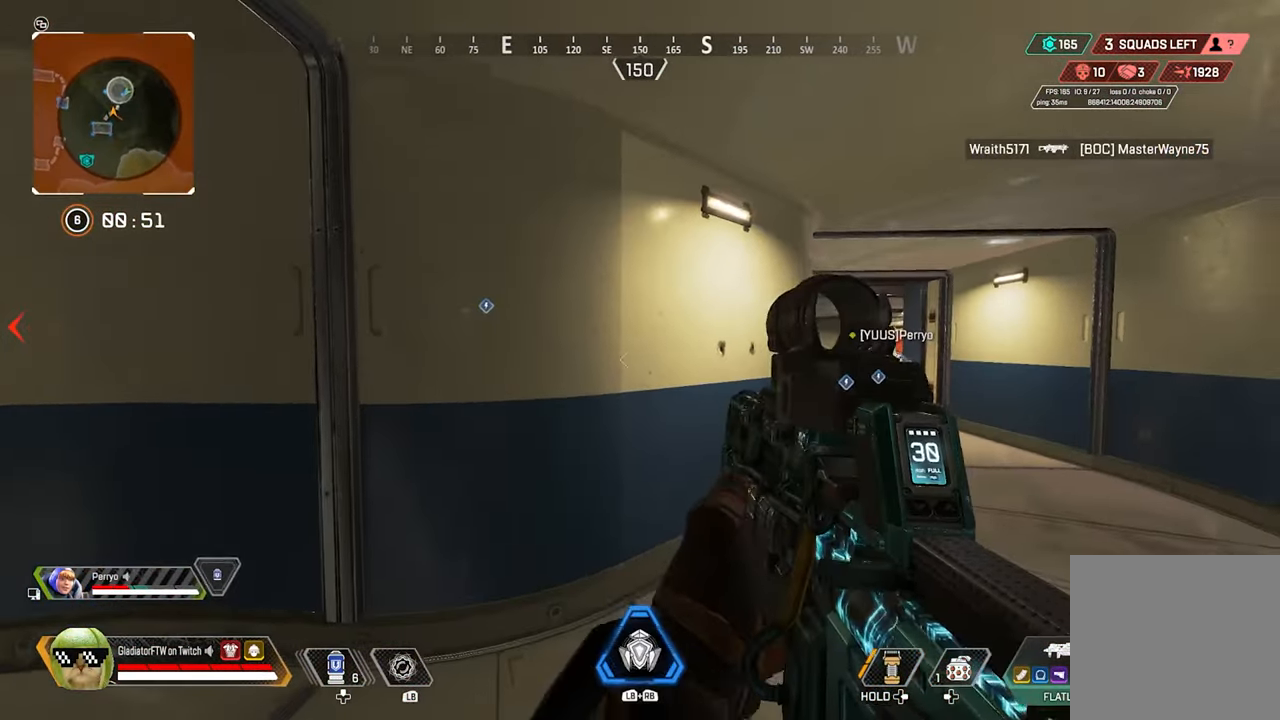
{"buttons": ["L1"], "left_stick": "center", "right_stick": "center", "events": [[267, "left_stick", "right"], [434, "left_stick", "center"]]}
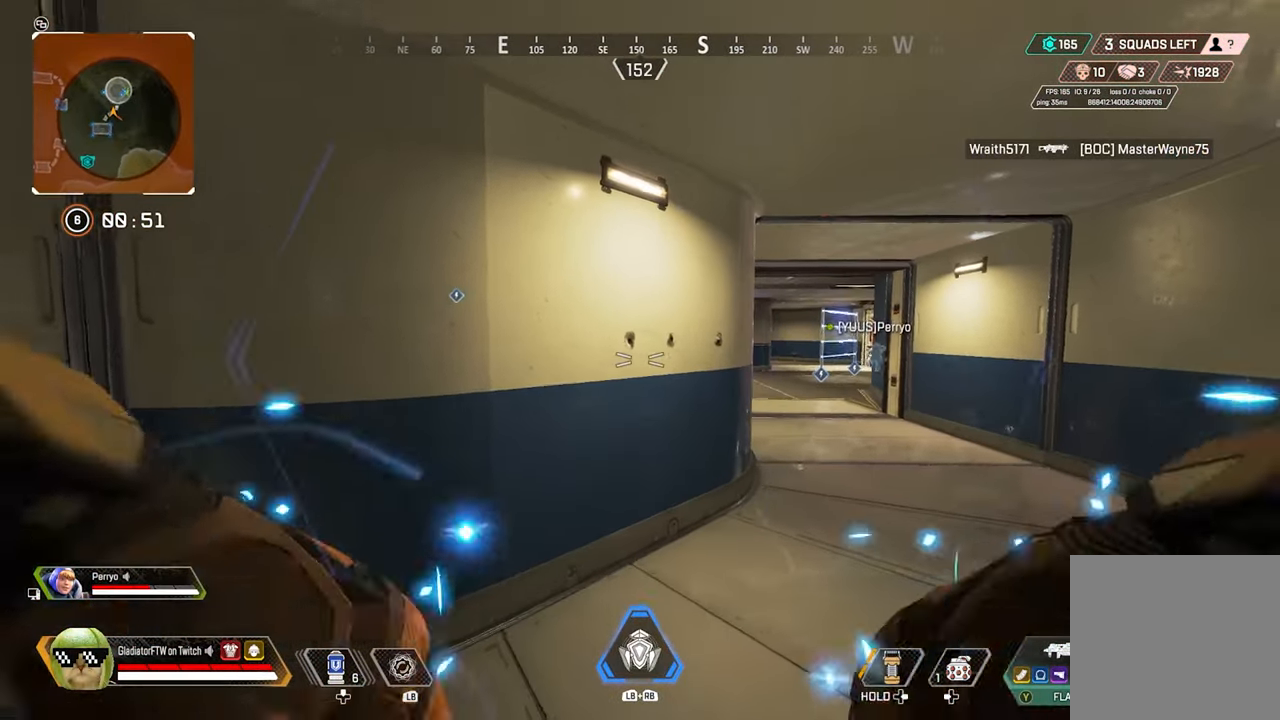
{"buttons": ["L1"], "left_stick": "center", "right_stick": "center", "events": []}
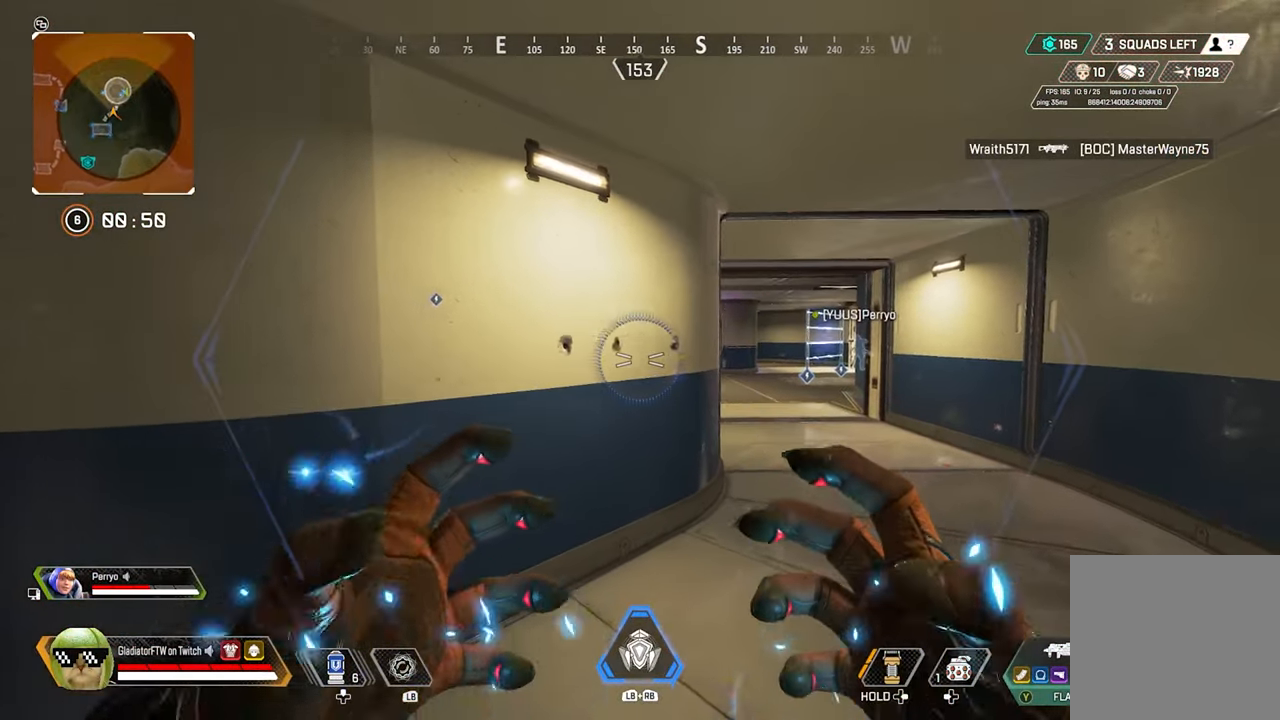
{"buttons": [], "left_stick": "center", "right_stick": "center", "events": [[417, "L1", "up"]]}
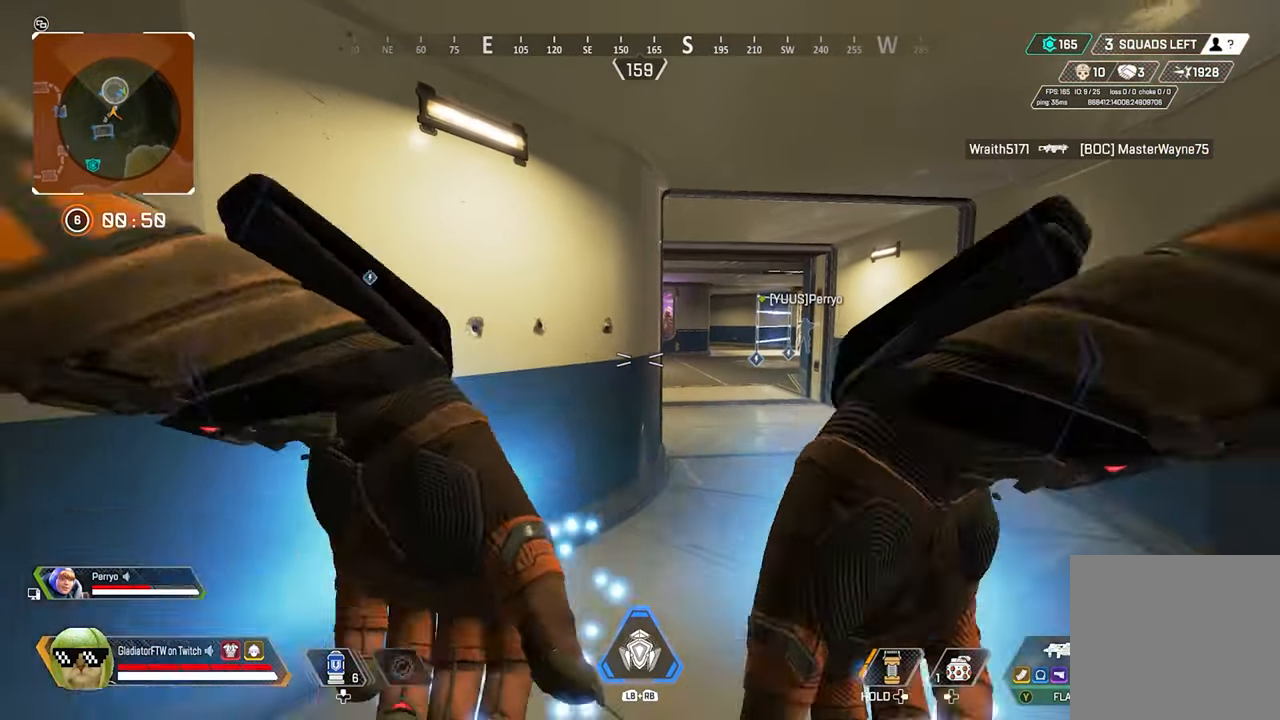
{"buttons": [], "left_stick": "down", "right_stick": "left", "events": [[234, "right_stick", "left"], [367, "left_stick", "down"]]}
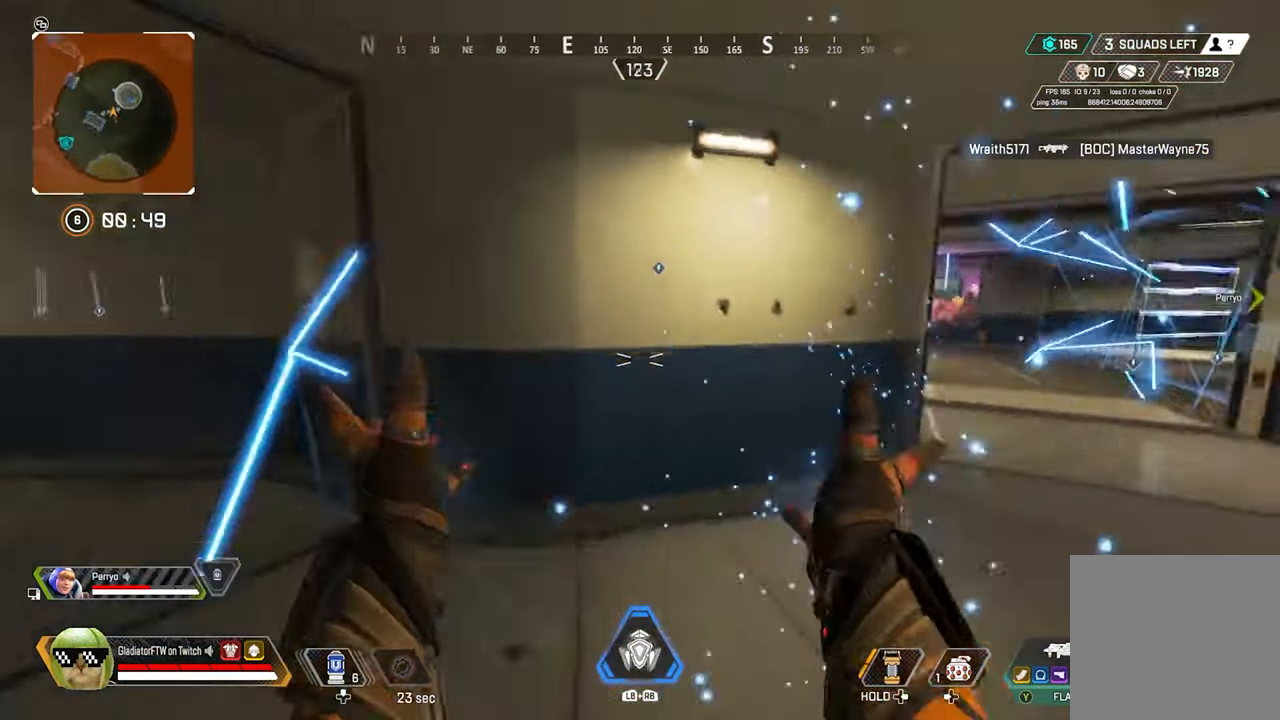
{"buttons": [], "left_stick": "right", "right_stick": "right", "events": [[100, "left_stick", "down-left"], [250, "right_stick", "center"], [266, "left_stick", "center"], [300, "right_stick", "right"], [450, "left_stick", "right"]]}
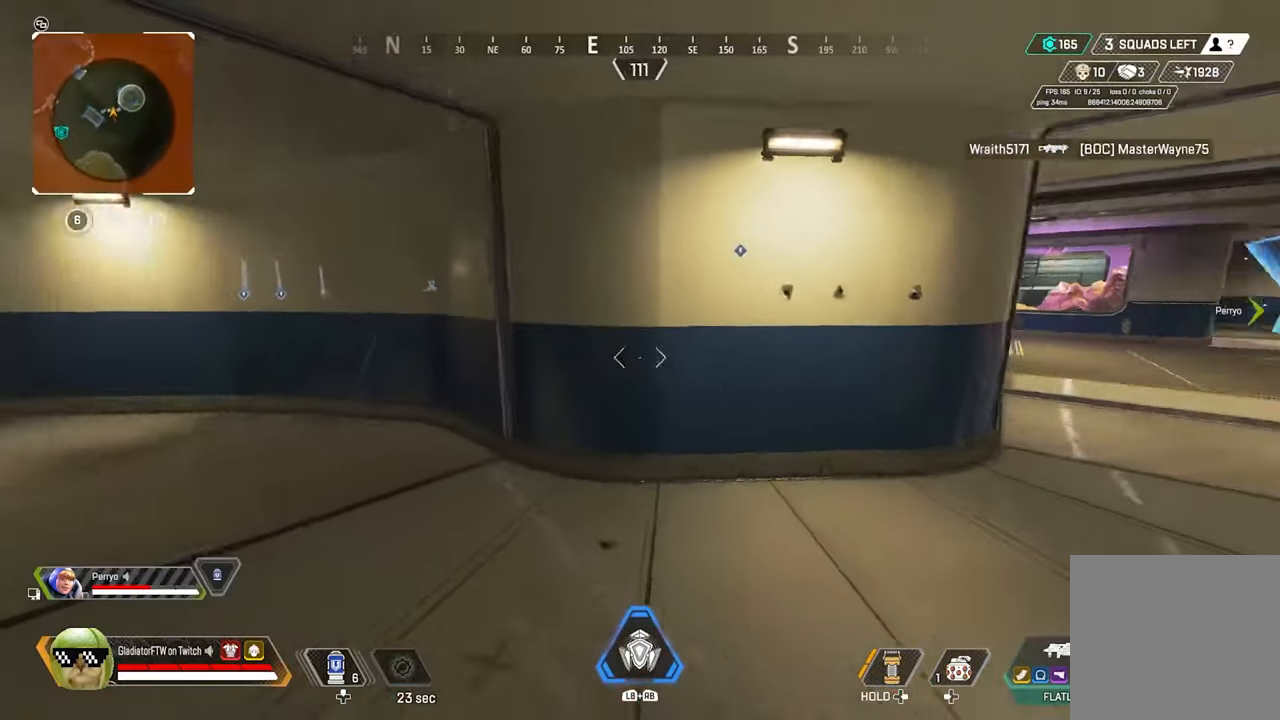
{"buttons": [], "left_stick": "up-right", "right_stick": "center", "events": [[166, "left_stick", "up-right"], [183, "right_stick", "center"]]}
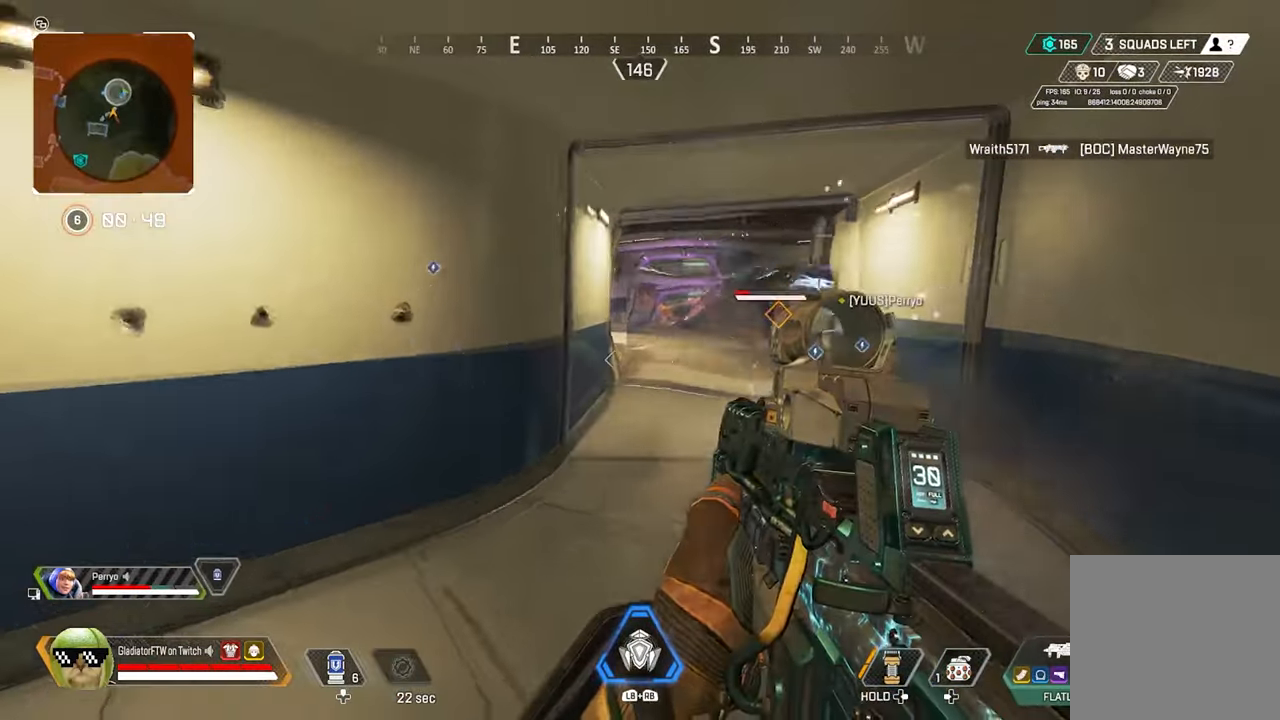
{"buttons": [], "left_stick": "up", "right_stick": "center", "events": [[50, "left_stick", "up"], [133, "right_stick", "right"], [283, "L3", "down"], [316, "right_stick", "center"], [416, "L3", "up"]]}
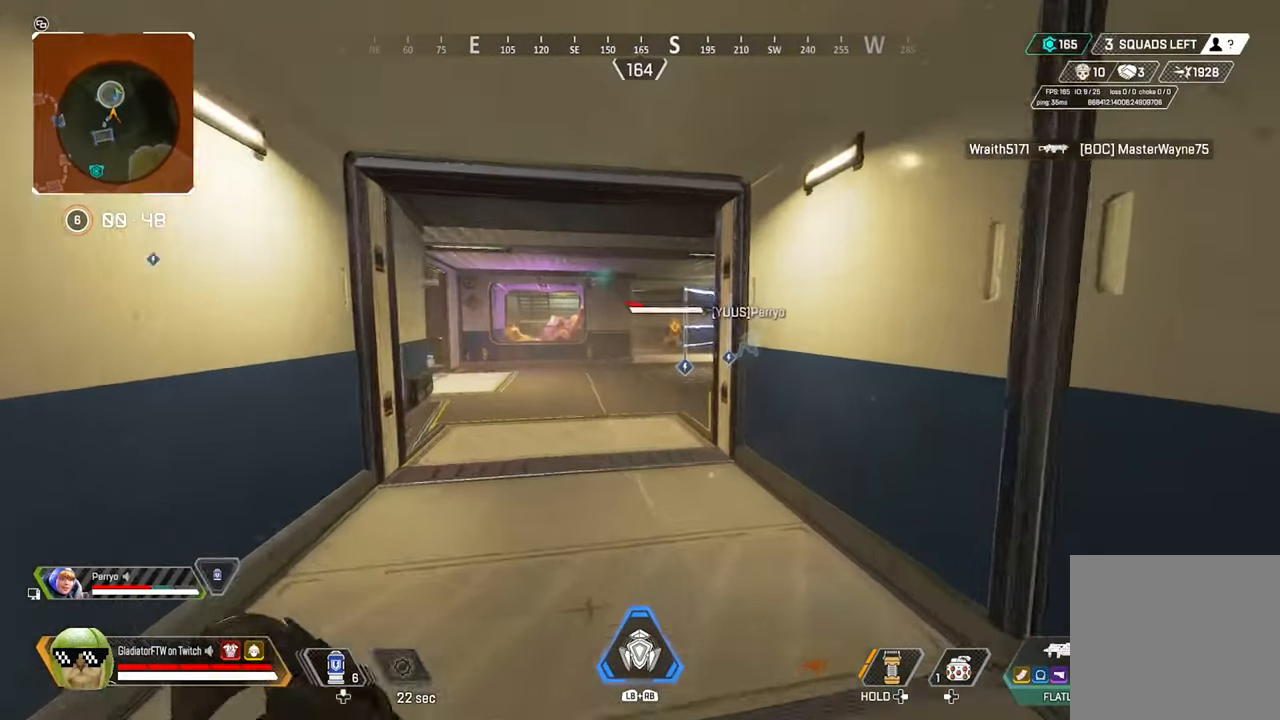
{"buttons": [], "left_stick": "up", "right_stick": "center", "events": []}
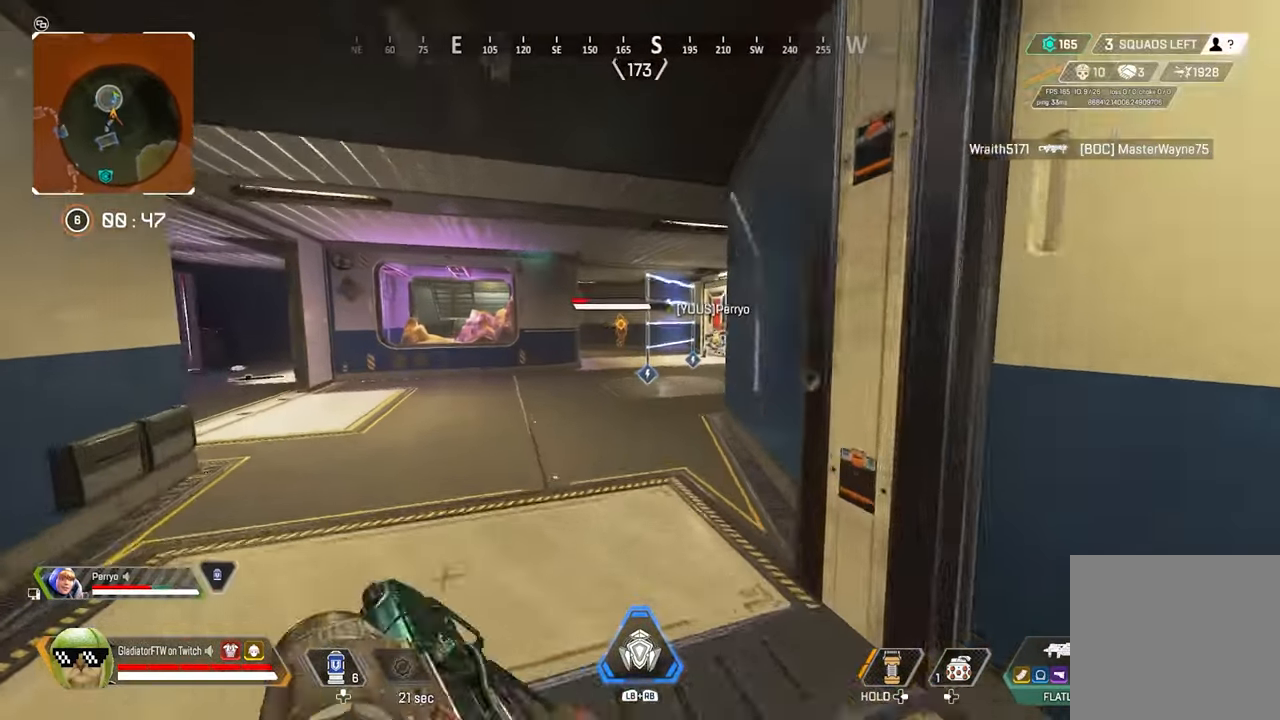
{"buttons": ["L3"], "left_stick": "up", "right_stick": "center", "events": [[450, "L3", "down"]]}